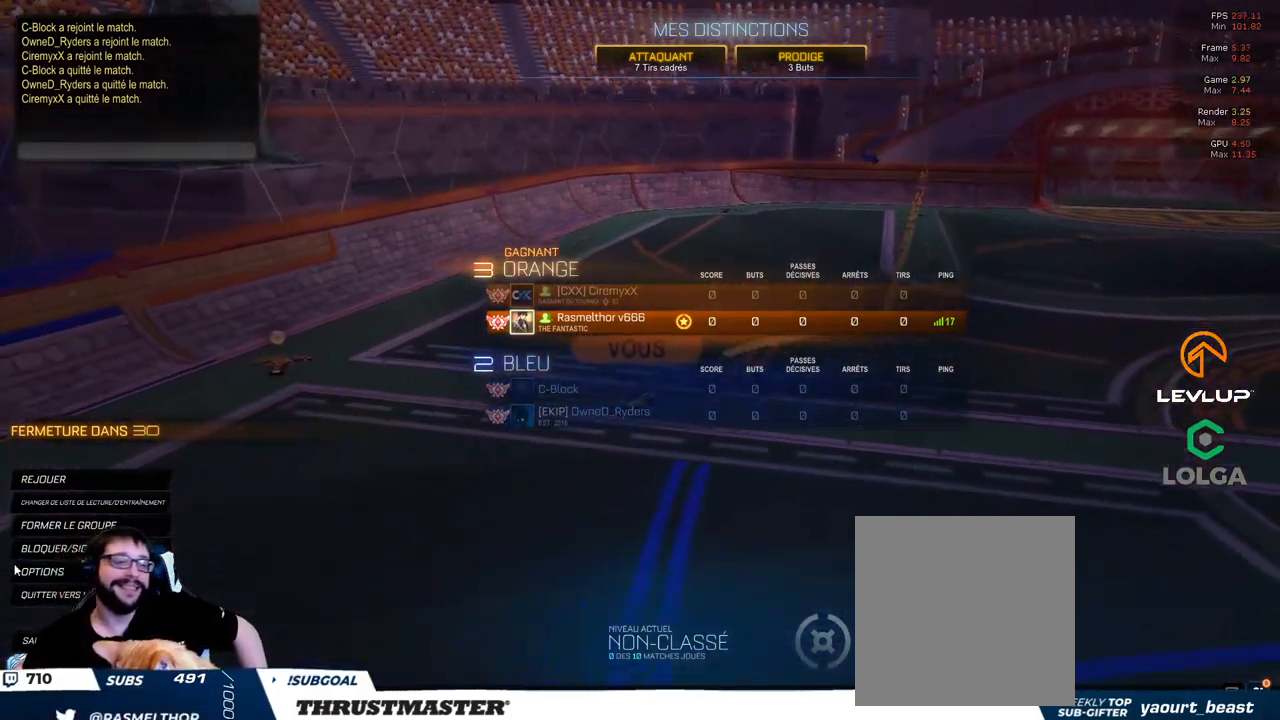
Gameplay with a controller (Xbox layout); each line is a JSON object with the inputs held at the frame after it. "events" lists button and stick changes between this image and that frame as [ms after this image, input, new state], when the widget could be followed in between.
{"buttons": [], "left_stick": "center", "right_stick": "center", "events": [[467, "R2", "up"]]}
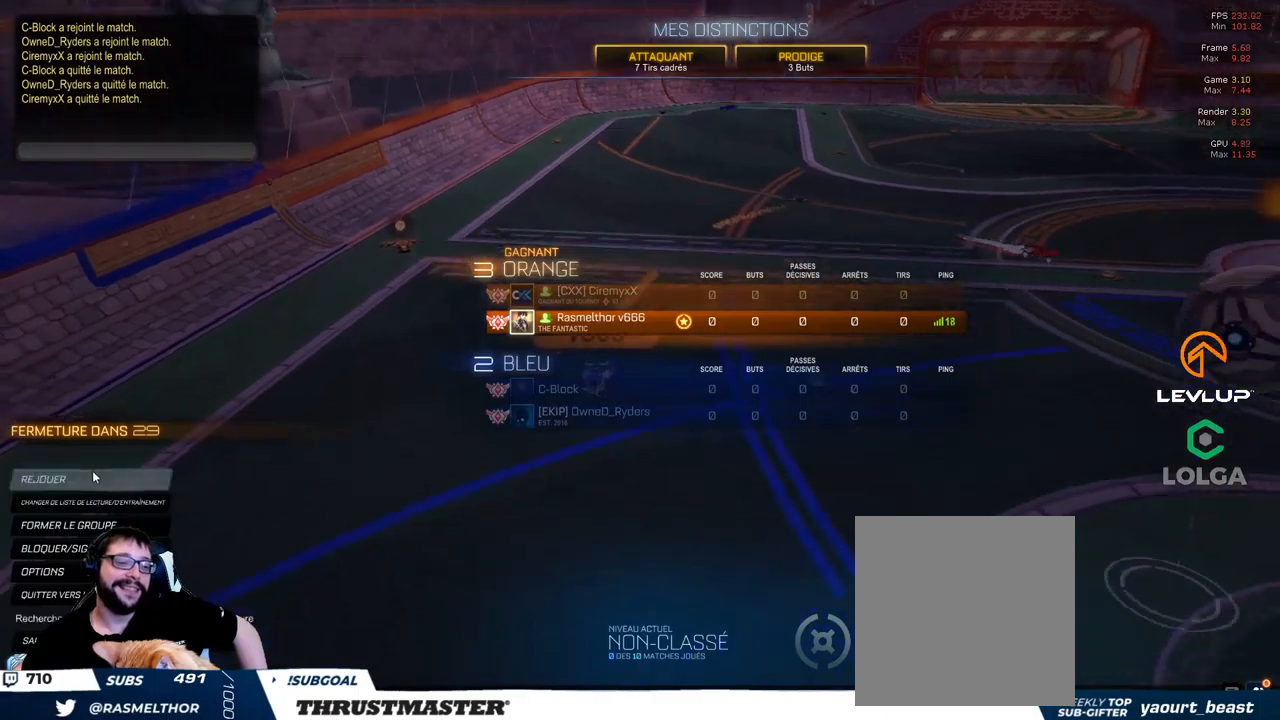
{"buttons": ["R2"], "left_stick": "center", "right_stick": "center", "events": [[17, "R2", "down"]]}
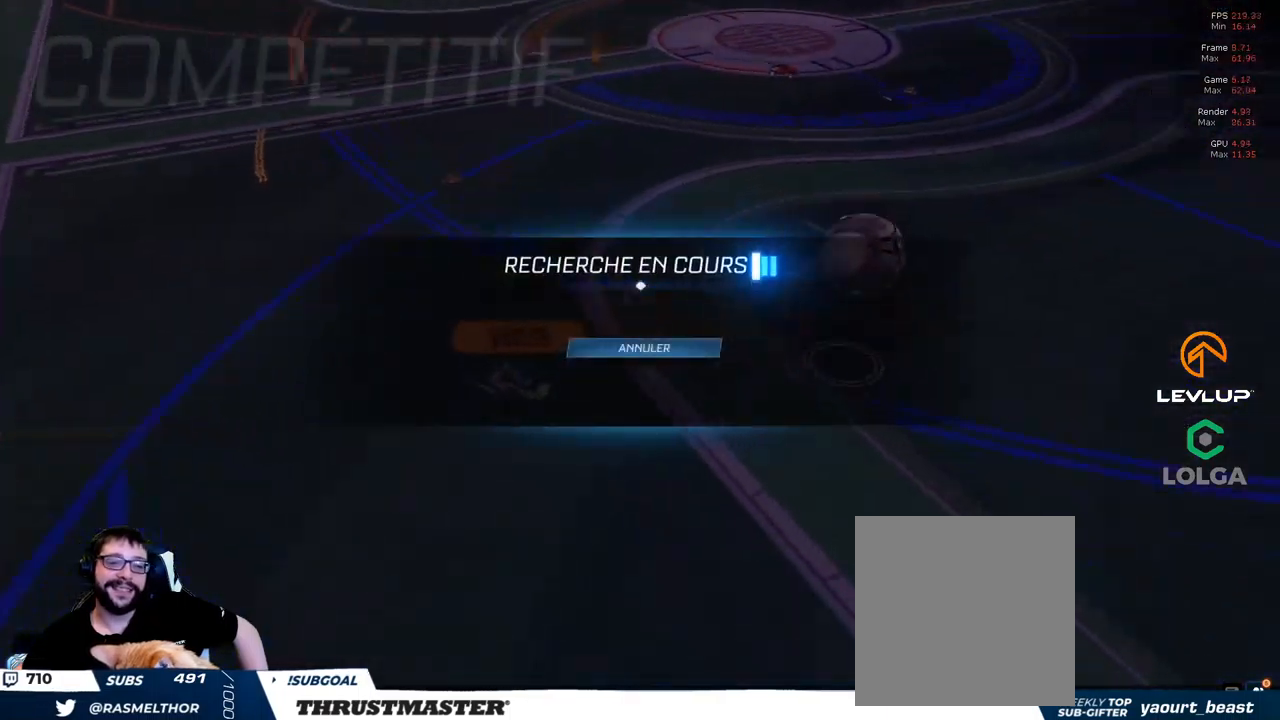
{"buttons": ["R2"], "left_stick": "center", "right_stick": "center", "events": []}
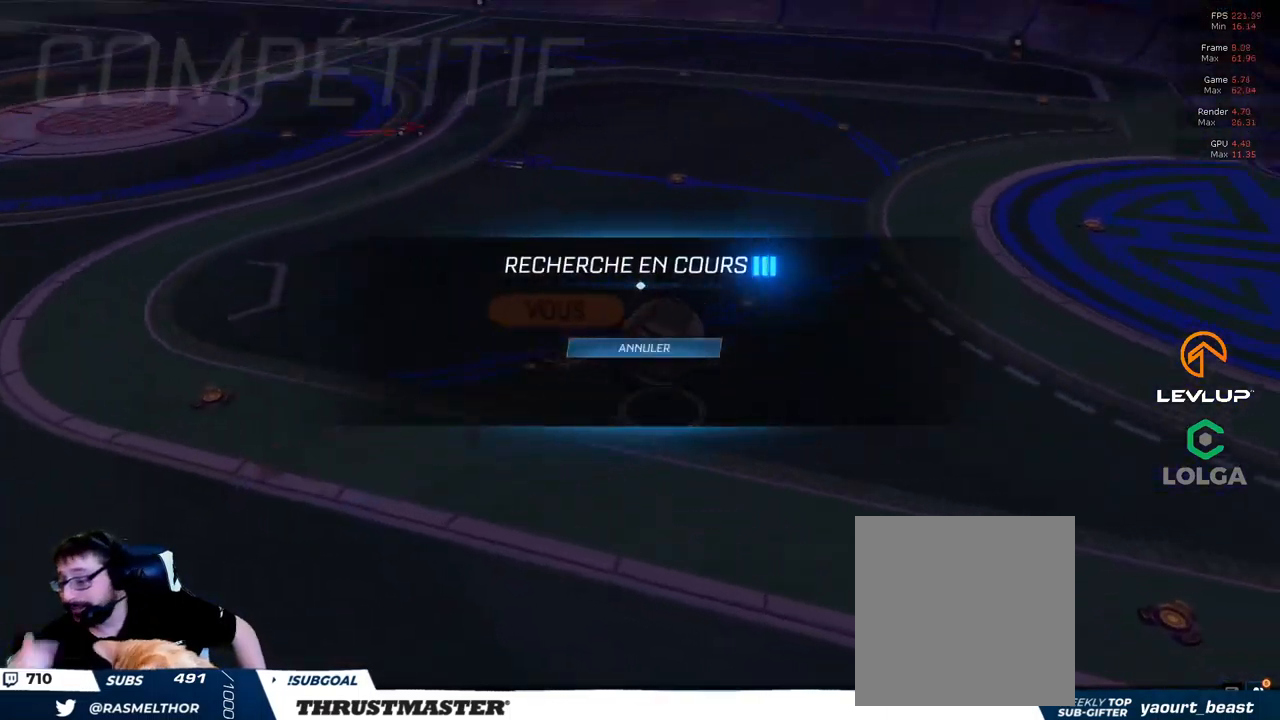
{"buttons": ["R2"], "left_stick": "center", "right_stick": "center", "events": []}
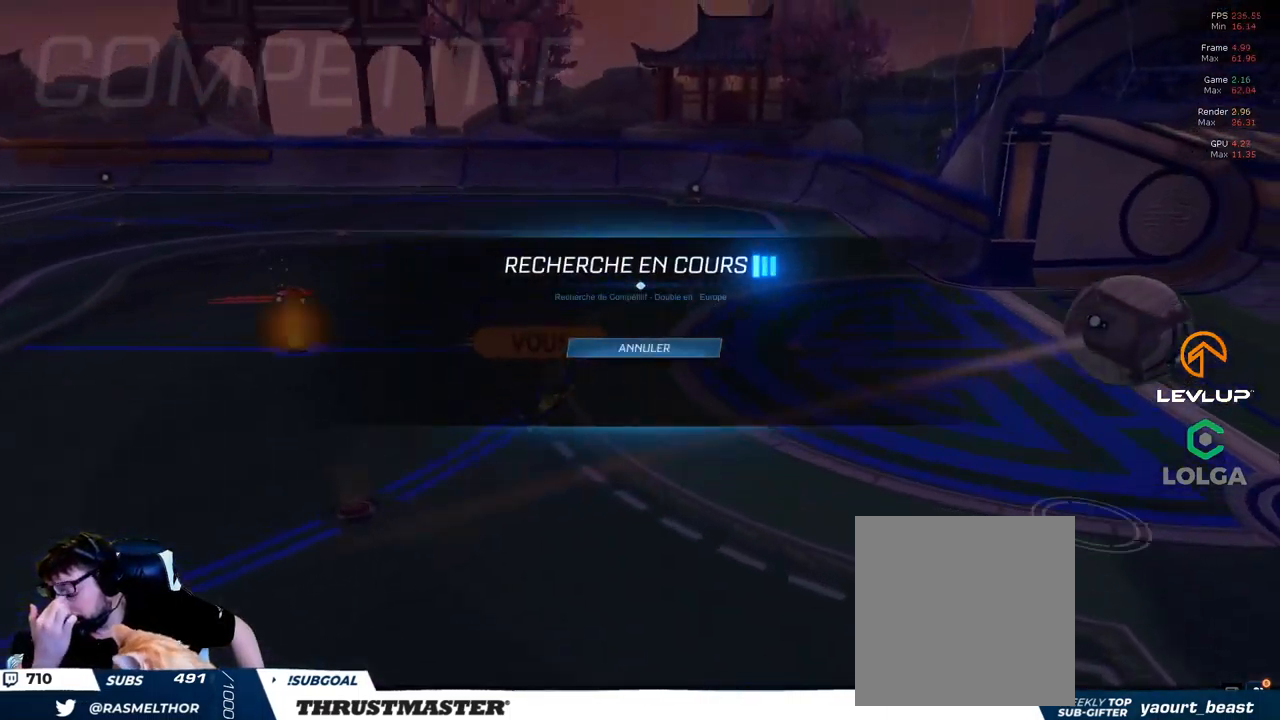
{"buttons": [], "left_stick": "center", "right_stick": "center", "events": [[50, "R2", "up"], [117, "R2", "down"], [250, "R2", "up"]]}
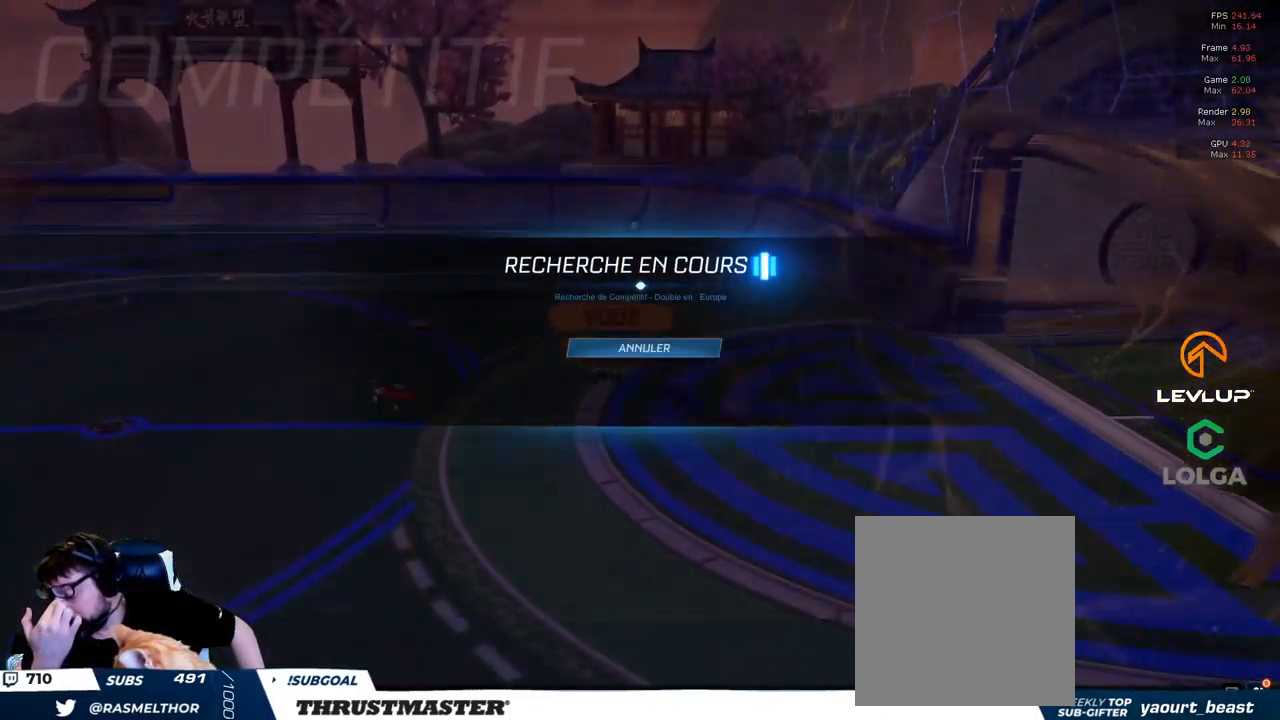
{"buttons": ["R2"], "left_stick": "center", "right_stick": "center", "events": [[250, "R2", "down"], [367, "R2", "up"], [467, "R2", "down"]]}
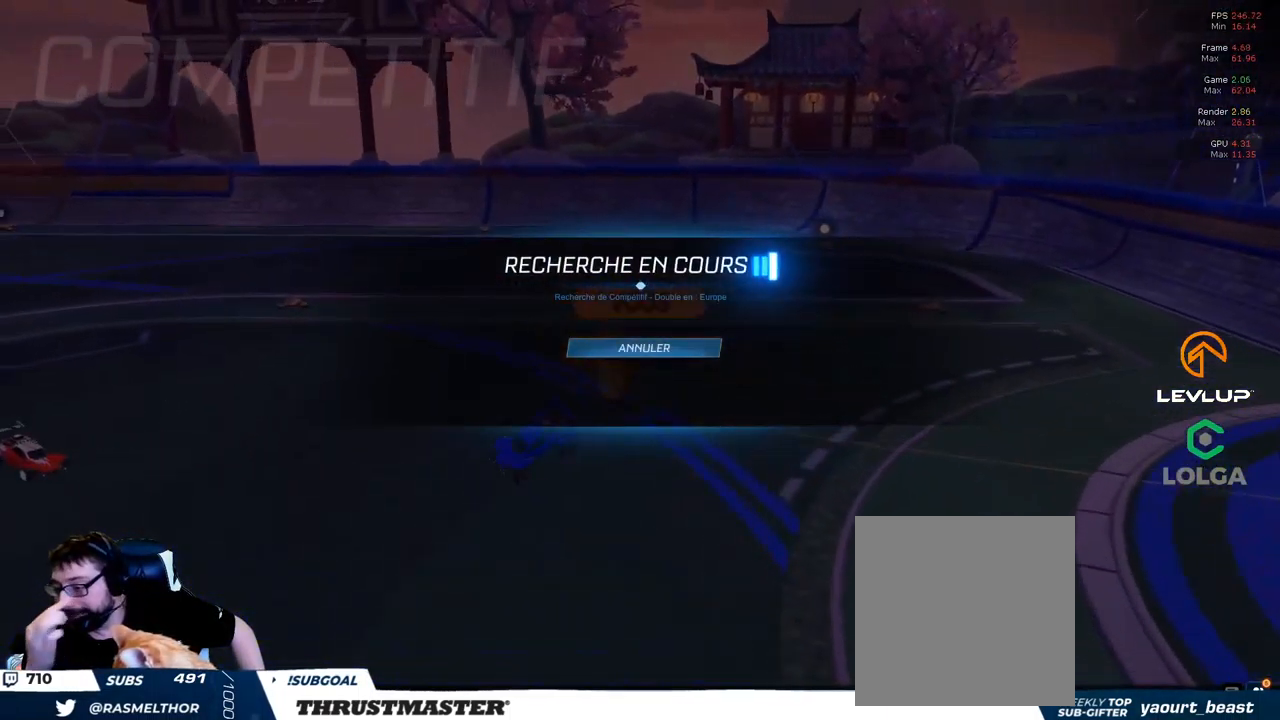
{"buttons": ["R2"], "left_stick": "center", "right_stick": "center", "events": []}
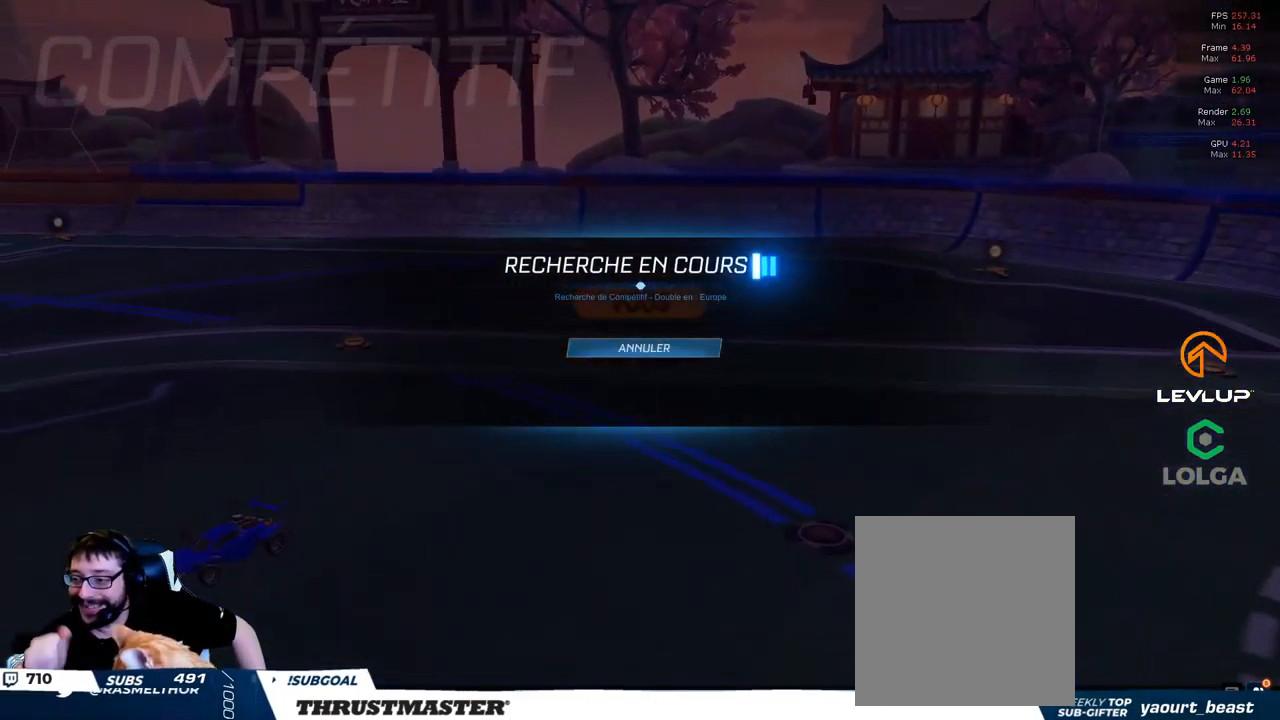
{"buttons": ["R2"], "left_stick": "center", "right_stick": "center", "events": []}
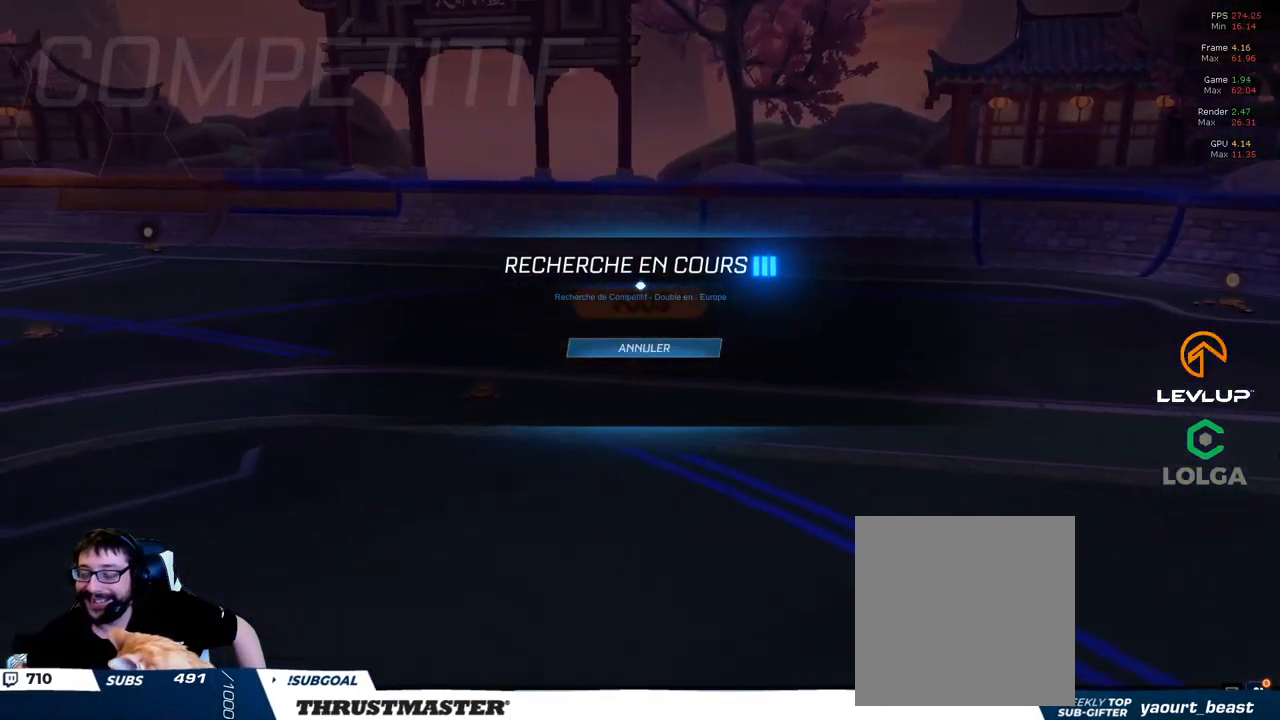
{"buttons": ["R2"], "left_stick": "center", "right_stick": "center", "events": [[217, "Y", "down"], [233, "Y", "up"], [333, "R2", "up"], [400, "R2", "down"]]}
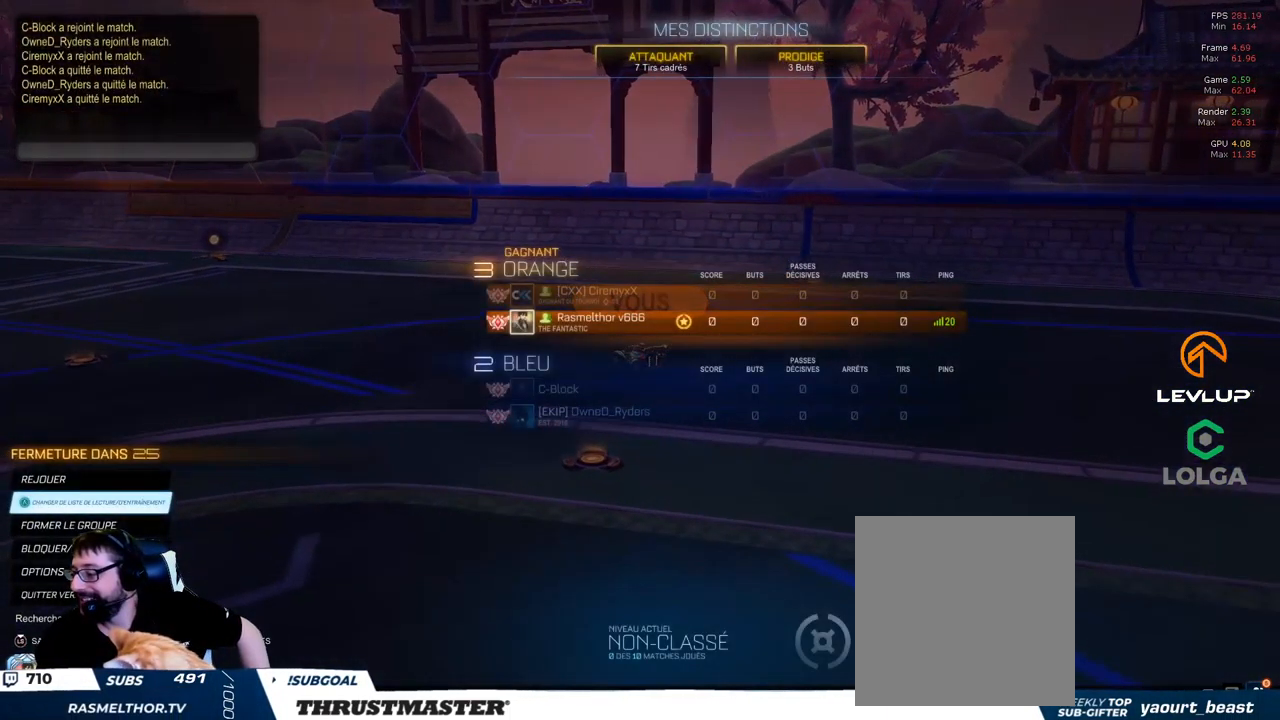
{"buttons": ["R2"], "left_stick": "center", "right_stick": "center", "events": []}
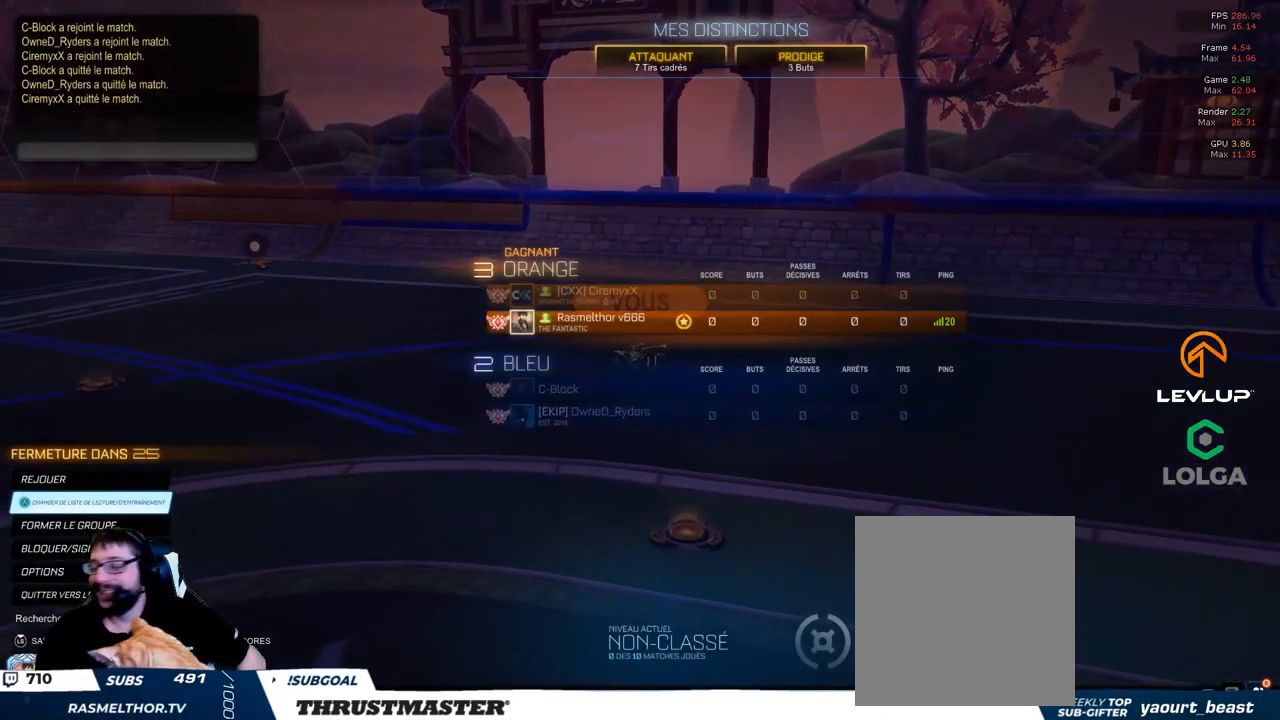
{"buttons": [], "left_stick": "center", "right_stick": "center", "events": [[183, "R2", "up"]]}
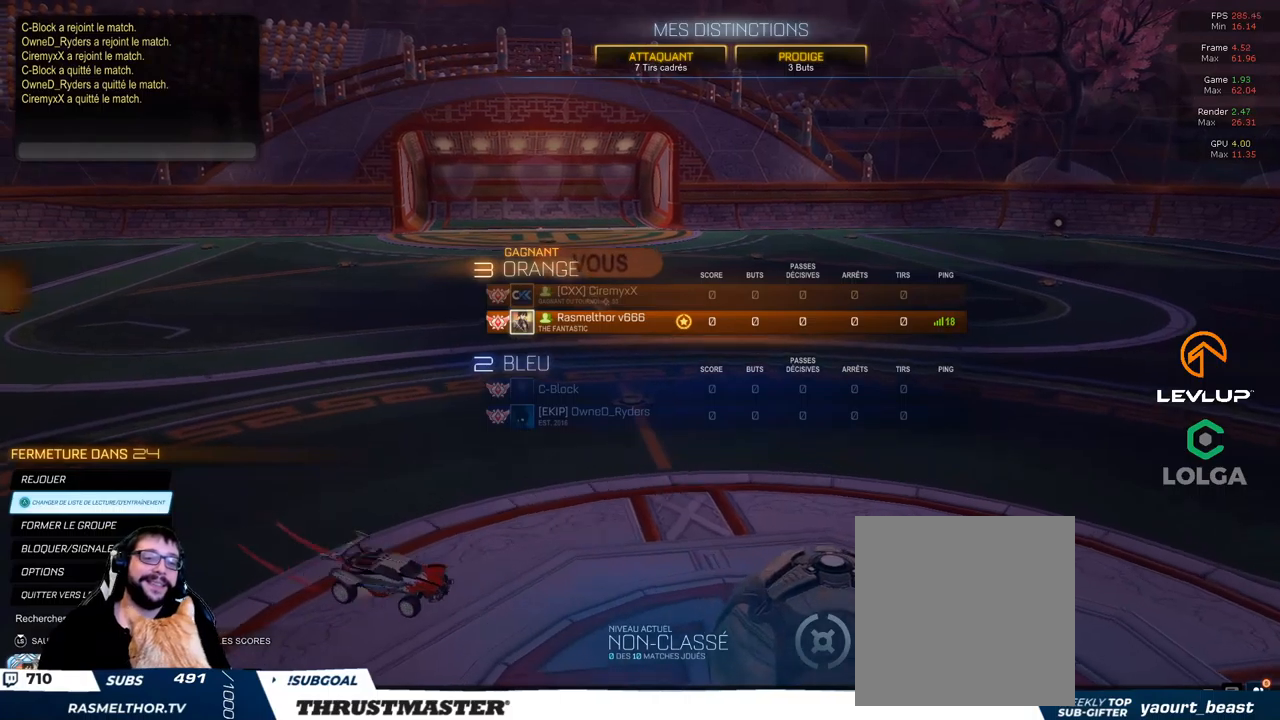
{"buttons": ["R2"], "left_stick": "center", "right_stick": "center", "events": [[367, "R2", "down"]]}
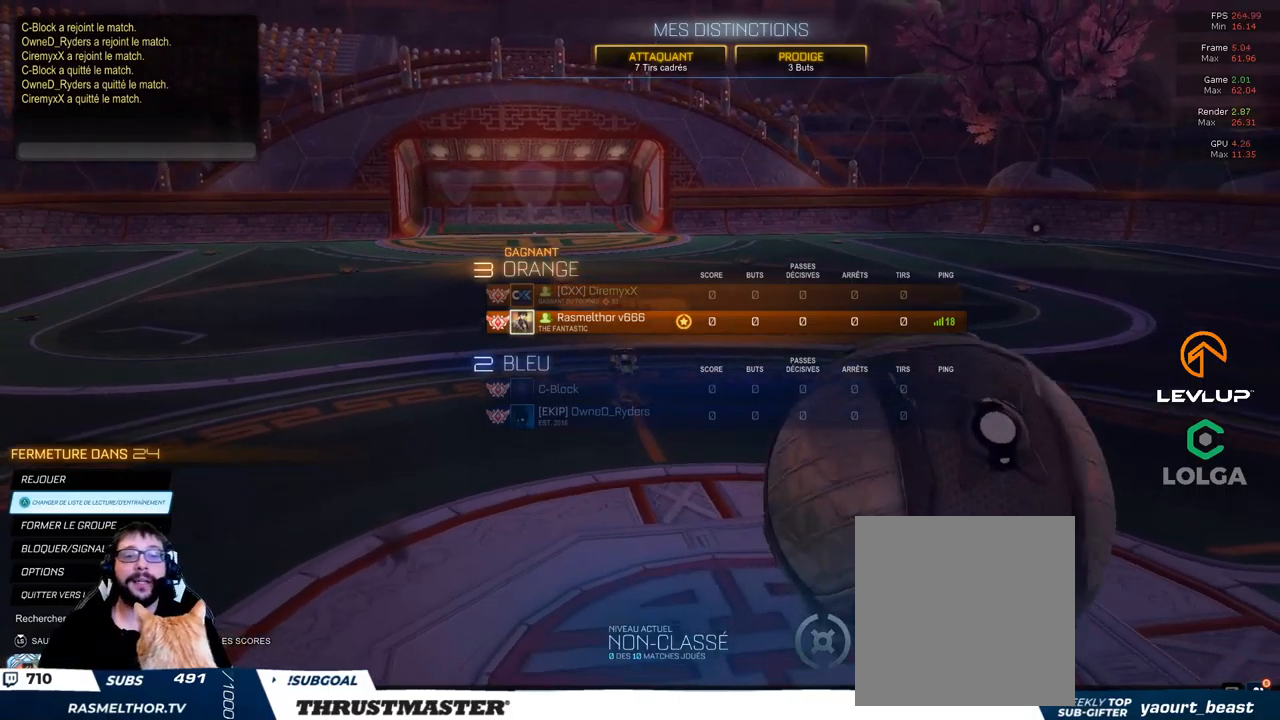
{"buttons": [], "left_stick": "center", "right_stick": "center", "events": [[134, "R2", "up"]]}
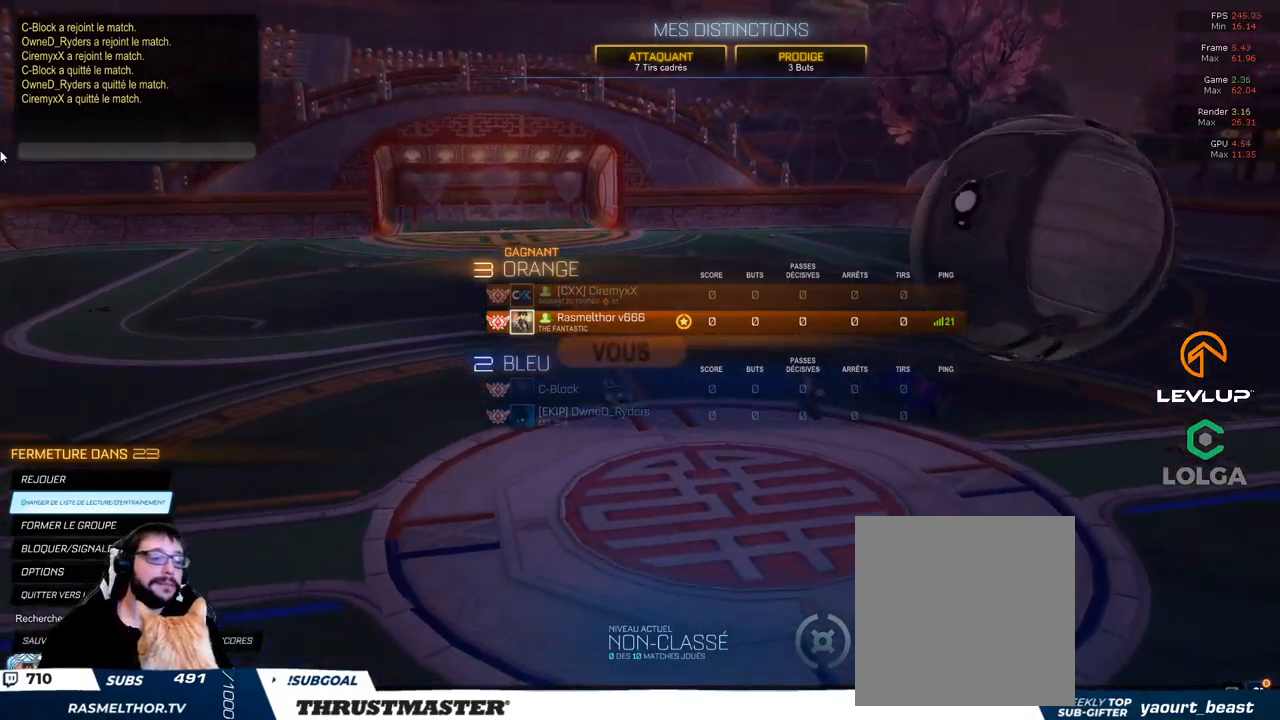
{"buttons": ["R2"], "left_stick": "center", "right_stick": "center", "events": [[167, "R2", "down"]]}
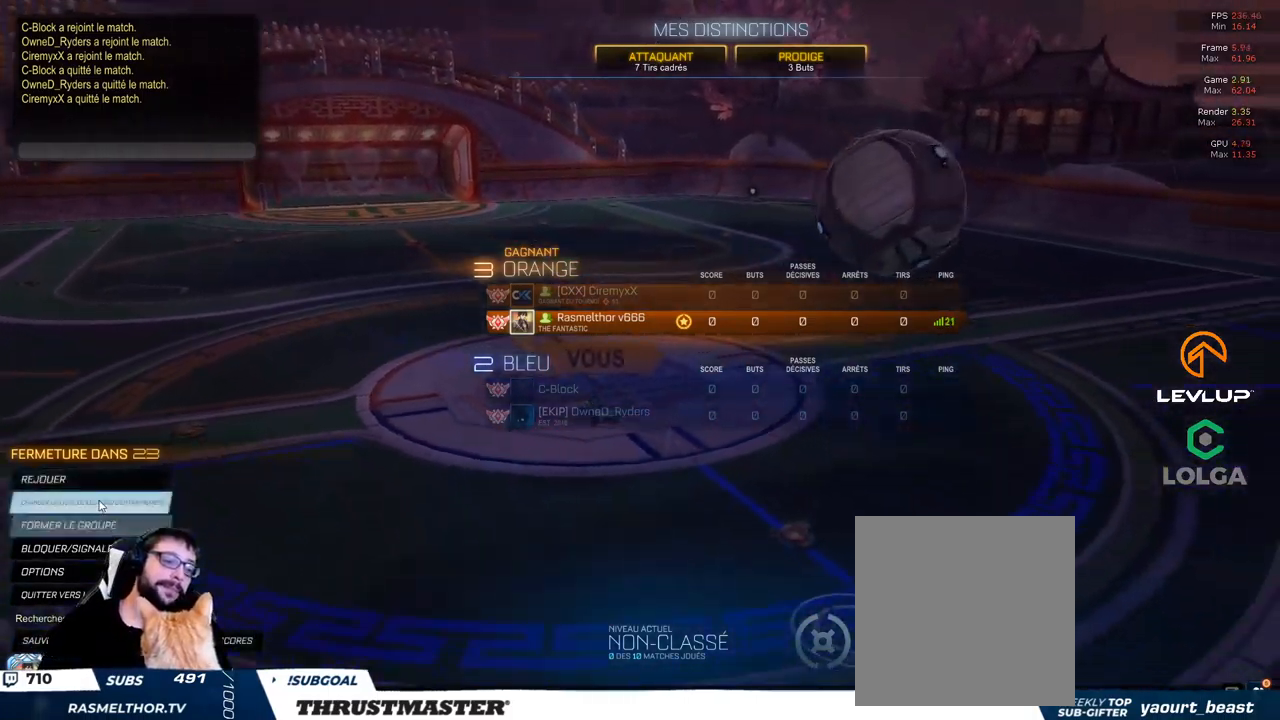
{"buttons": ["R2"], "left_stick": "center", "right_stick": "center", "events": []}
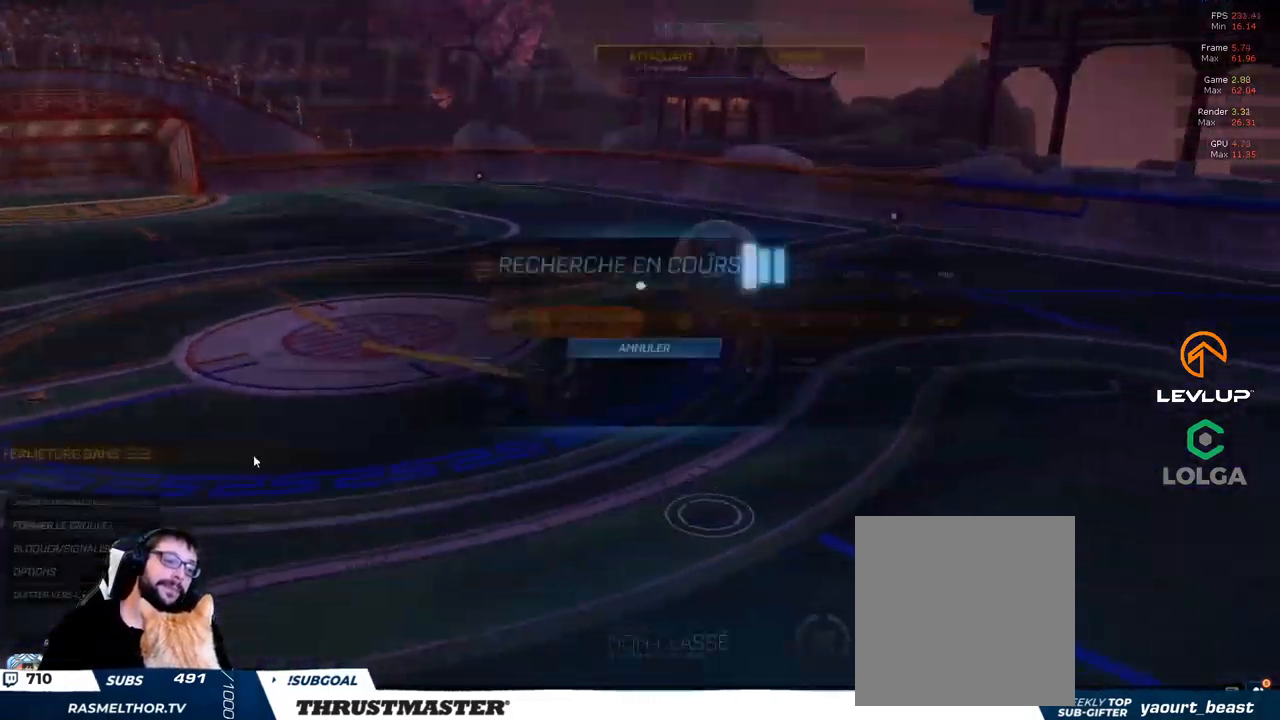
{"buttons": ["R2"], "left_stick": "center", "right_stick": "center", "events": []}
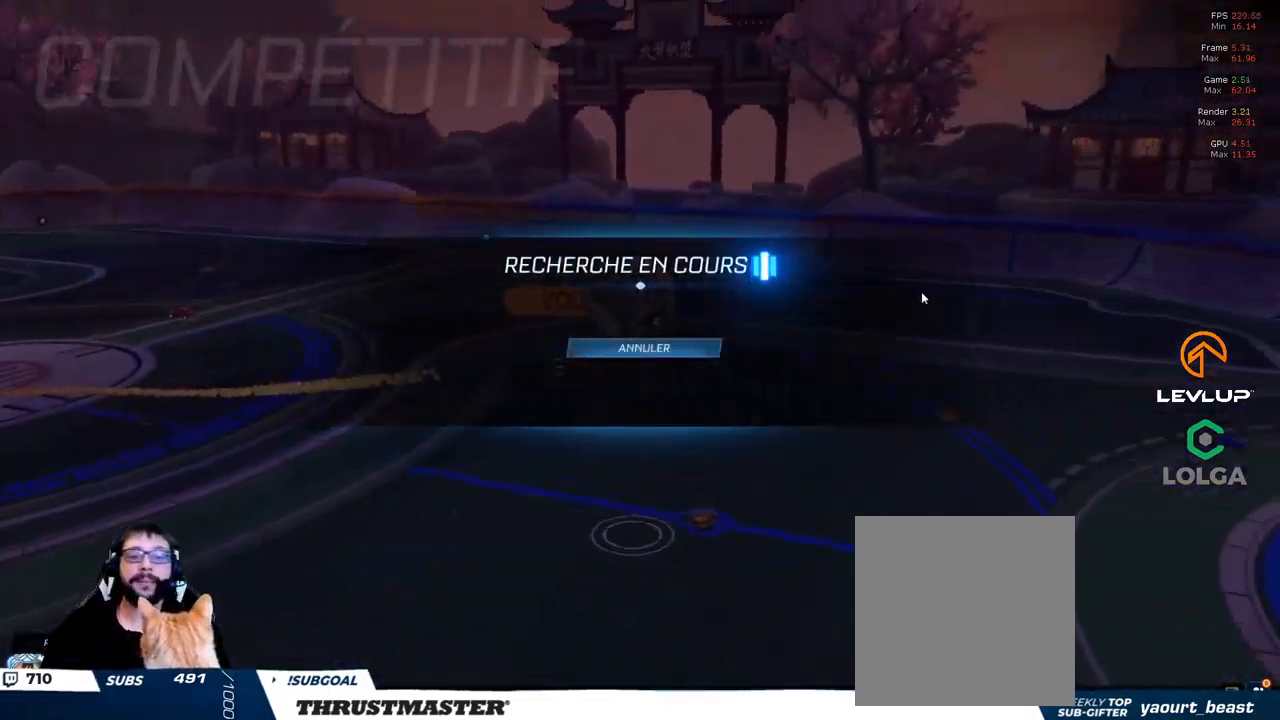
{"buttons": ["R2"], "left_stick": "center", "right_stick": "center", "events": []}
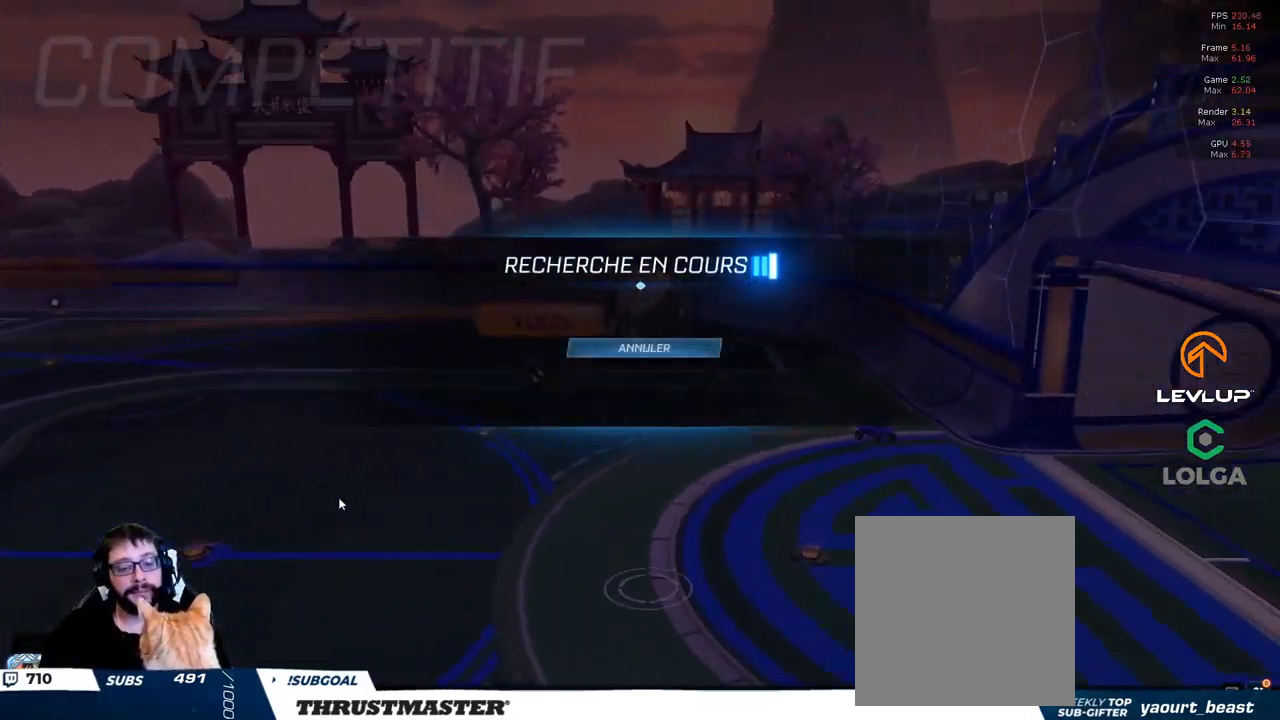
{"buttons": ["R2"], "left_stick": "center", "right_stick": "center", "events": [[117, "R2", "up"], [200, "R2", "down"]]}
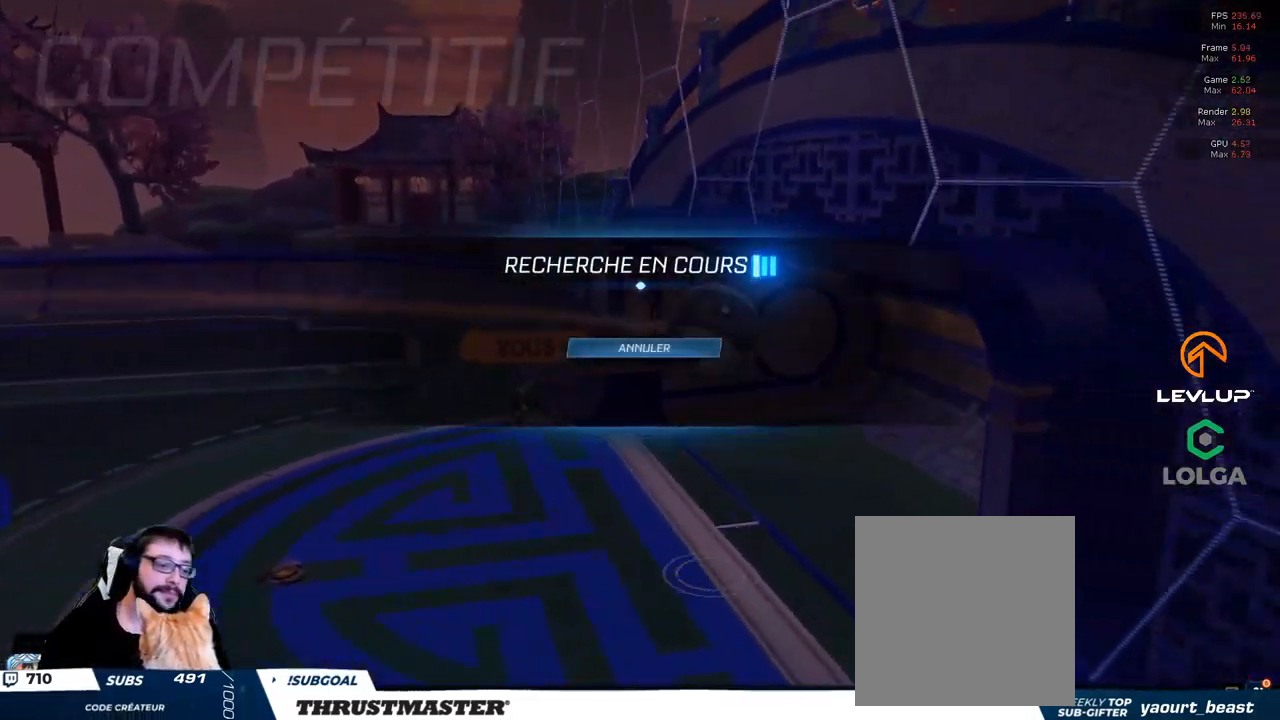
{"buttons": ["R2"], "left_stick": "center", "right_stick": "center", "events": []}
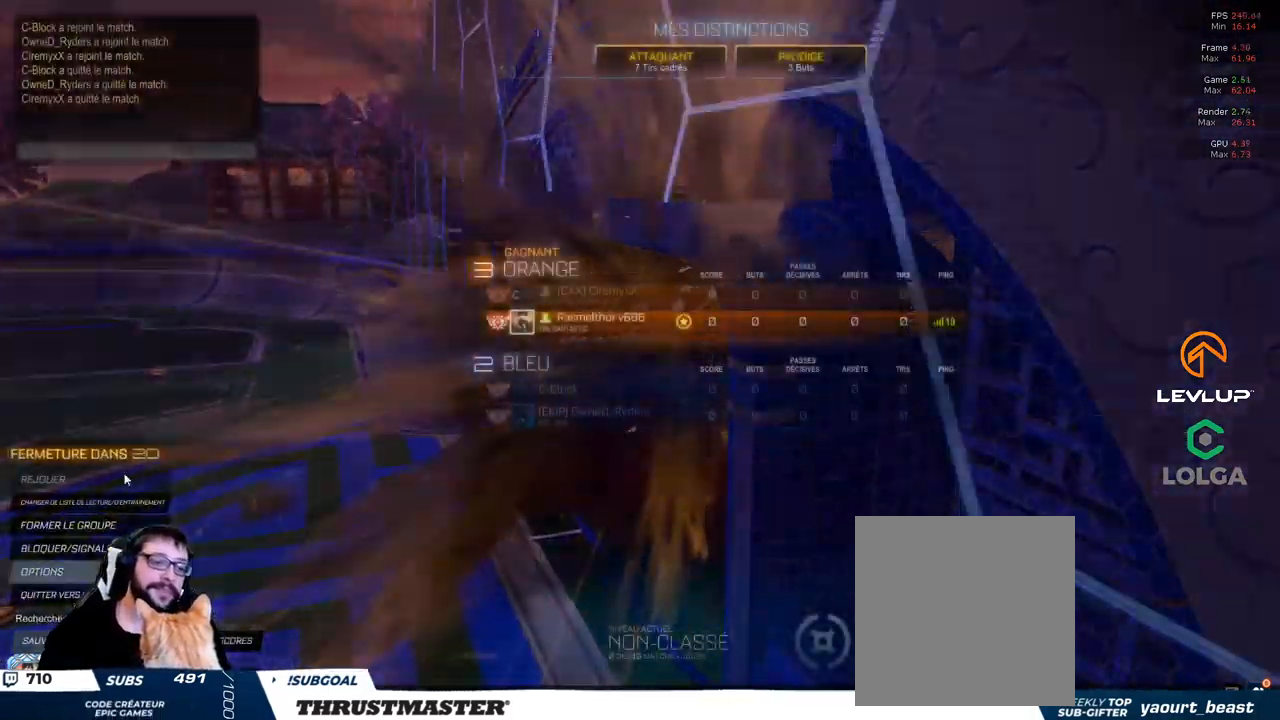
{"buttons": ["R2"], "left_stick": "center", "right_stick": "center", "events": [[50, "R2", "up"], [234, "R2", "down"]]}
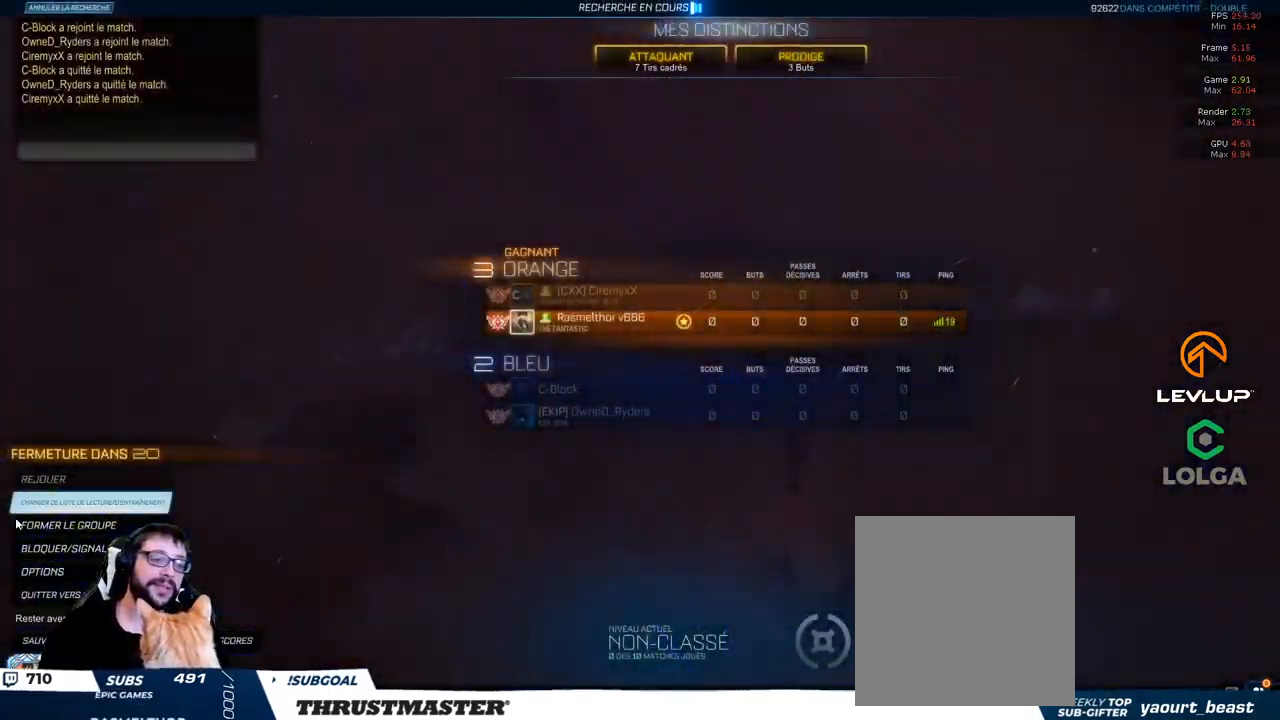
{"buttons": ["R2"], "left_stick": "center", "right_stick": "center", "events": []}
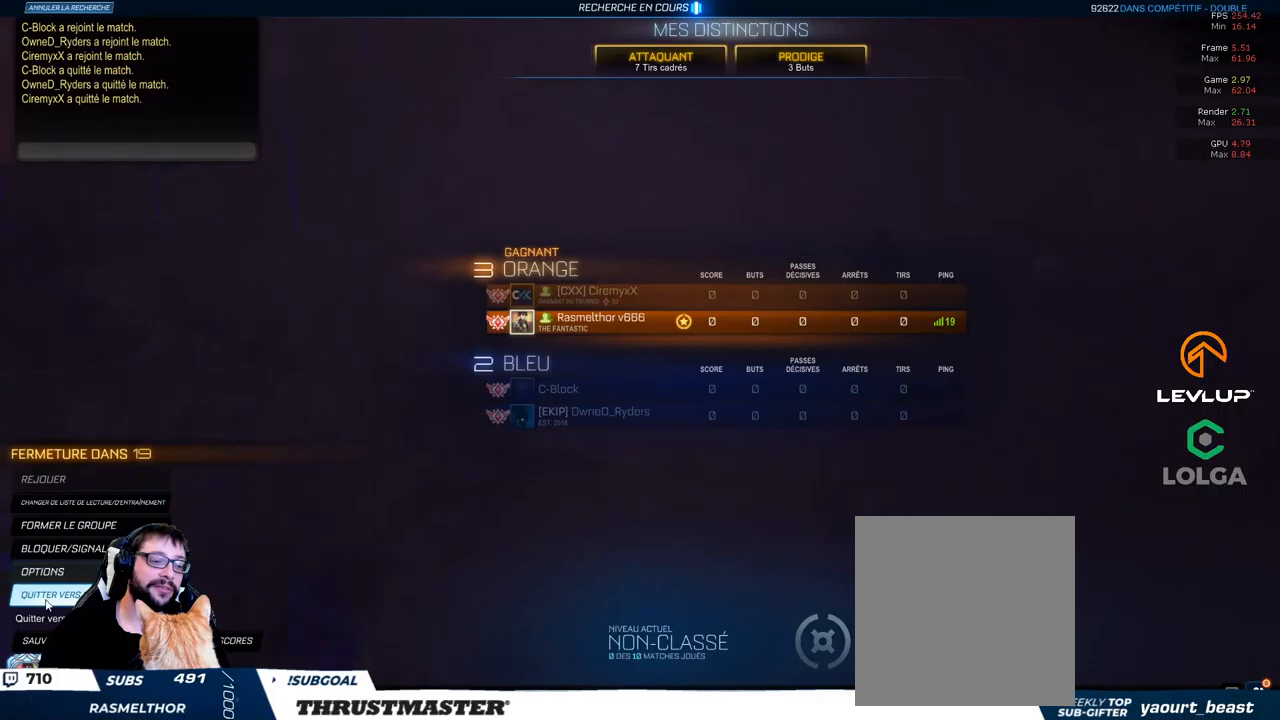
{"buttons": ["R2"], "left_stick": "center", "right_stick": "center", "events": []}
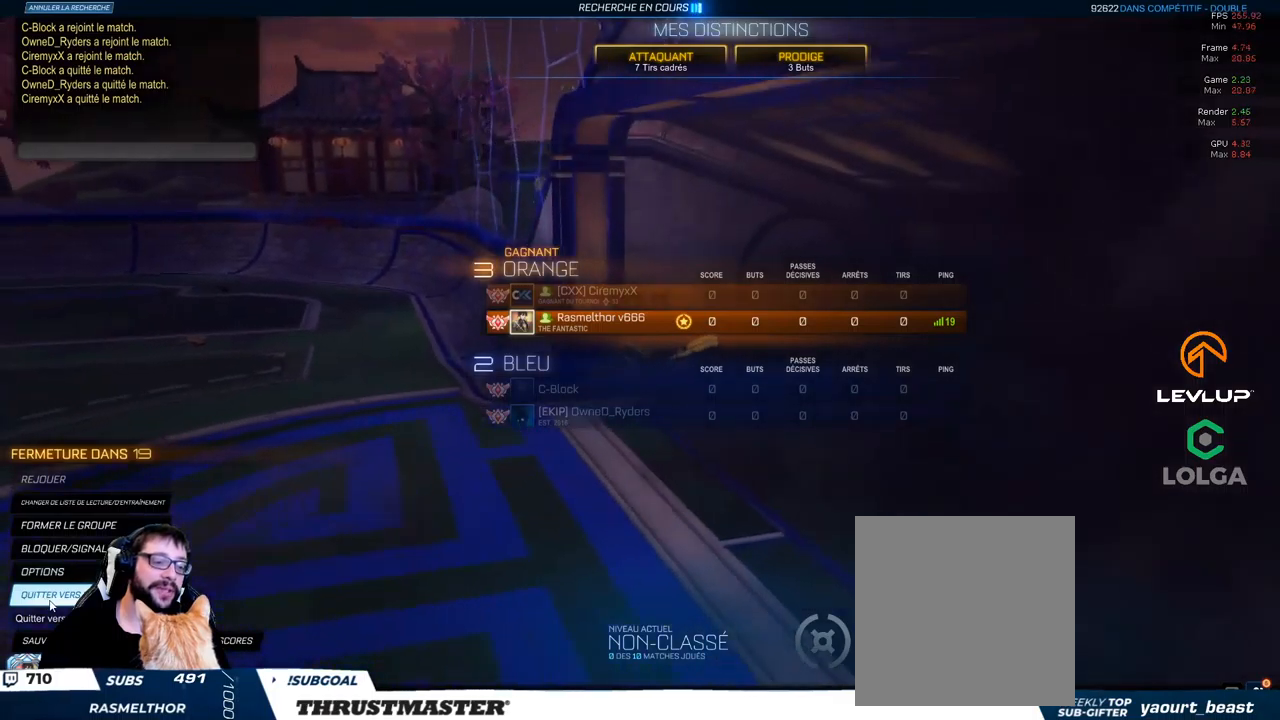
{"buttons": [], "left_stick": "center", "right_stick": "center", "events": [[383, "R2", "up"]]}
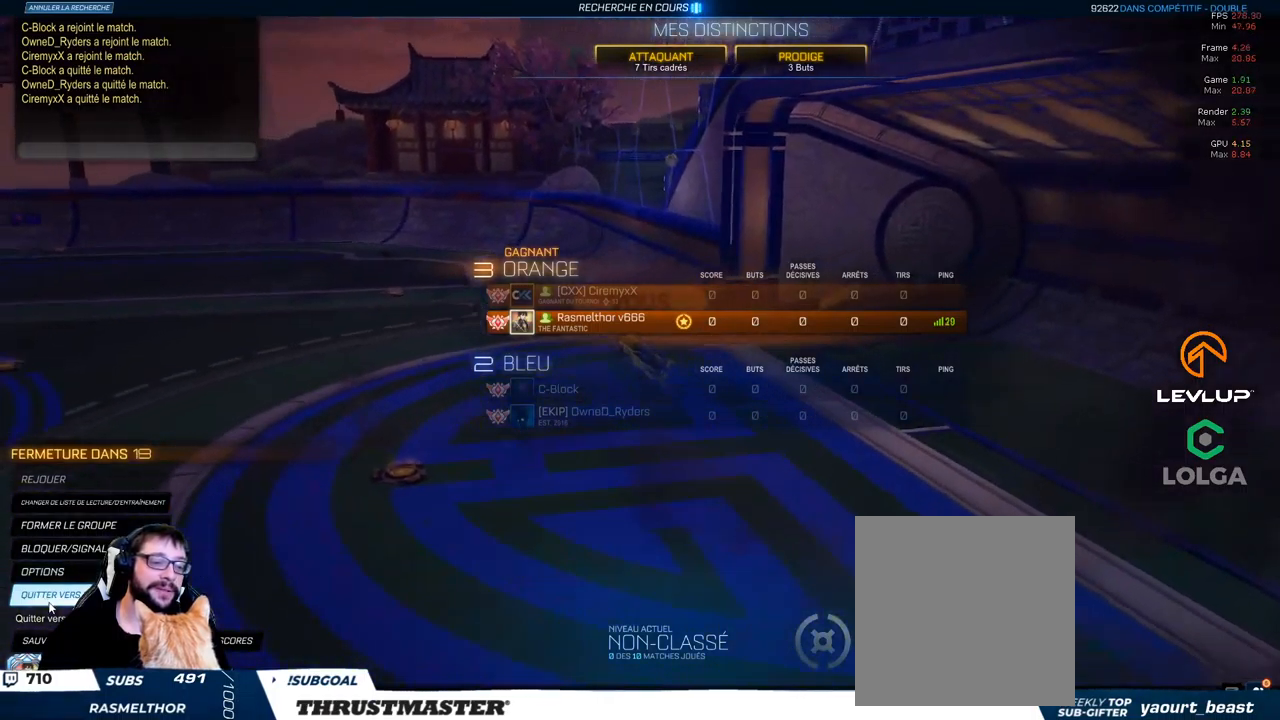
{"buttons": ["R2"], "left_stick": "center", "right_stick": "center", "events": [[16, "R2", "down"]]}
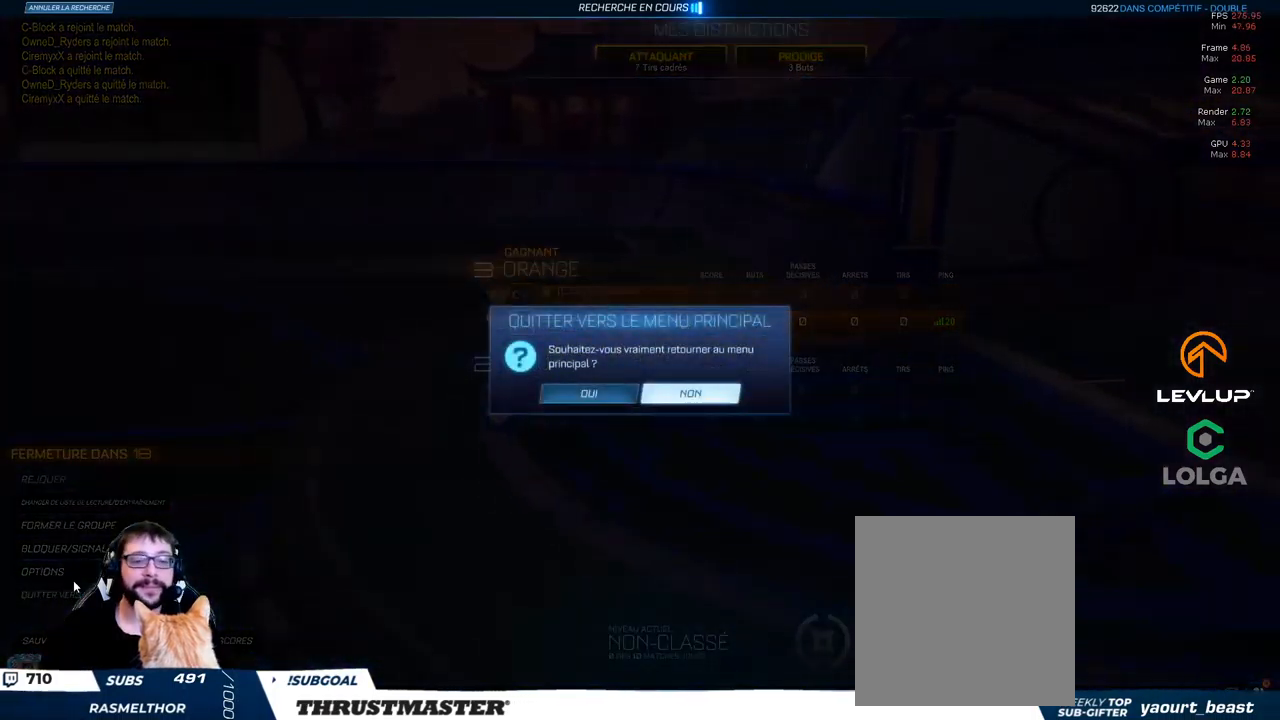
{"buttons": ["R2"], "left_stick": "center", "right_stick": "center", "events": []}
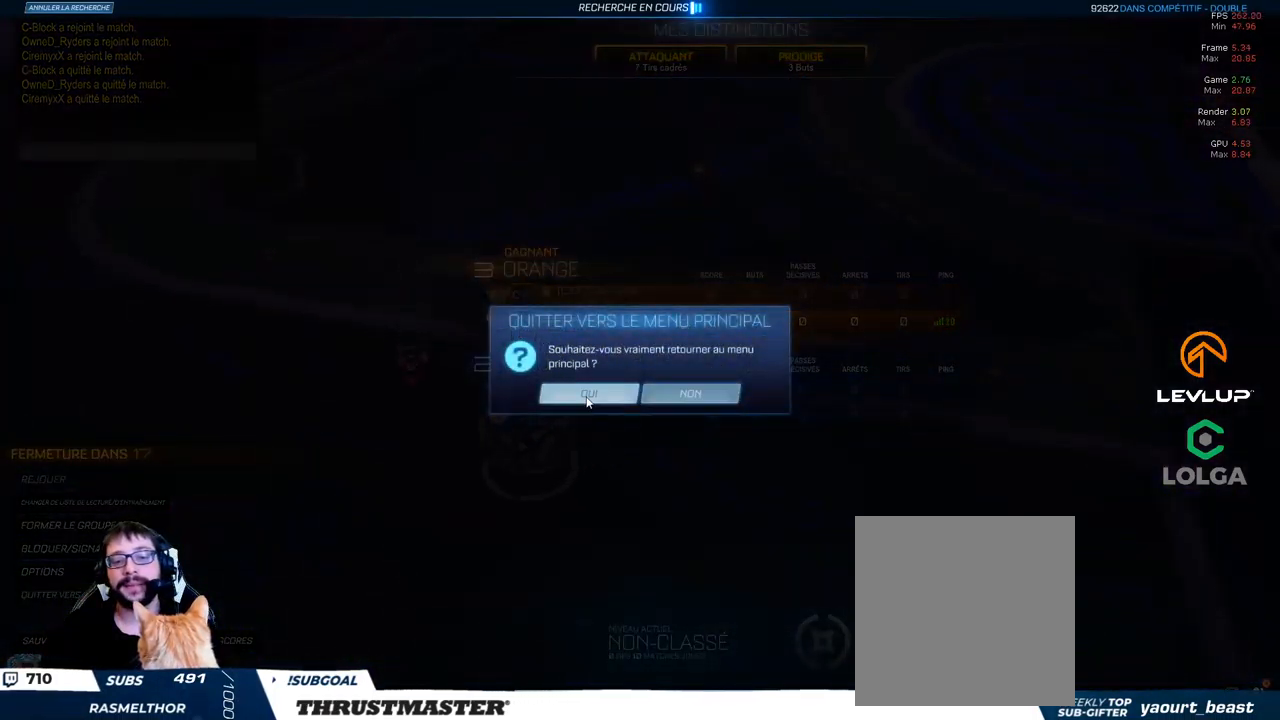
{"buttons": [], "left_stick": "center", "right_stick": "center", "events": [[233, "R2", "up"]]}
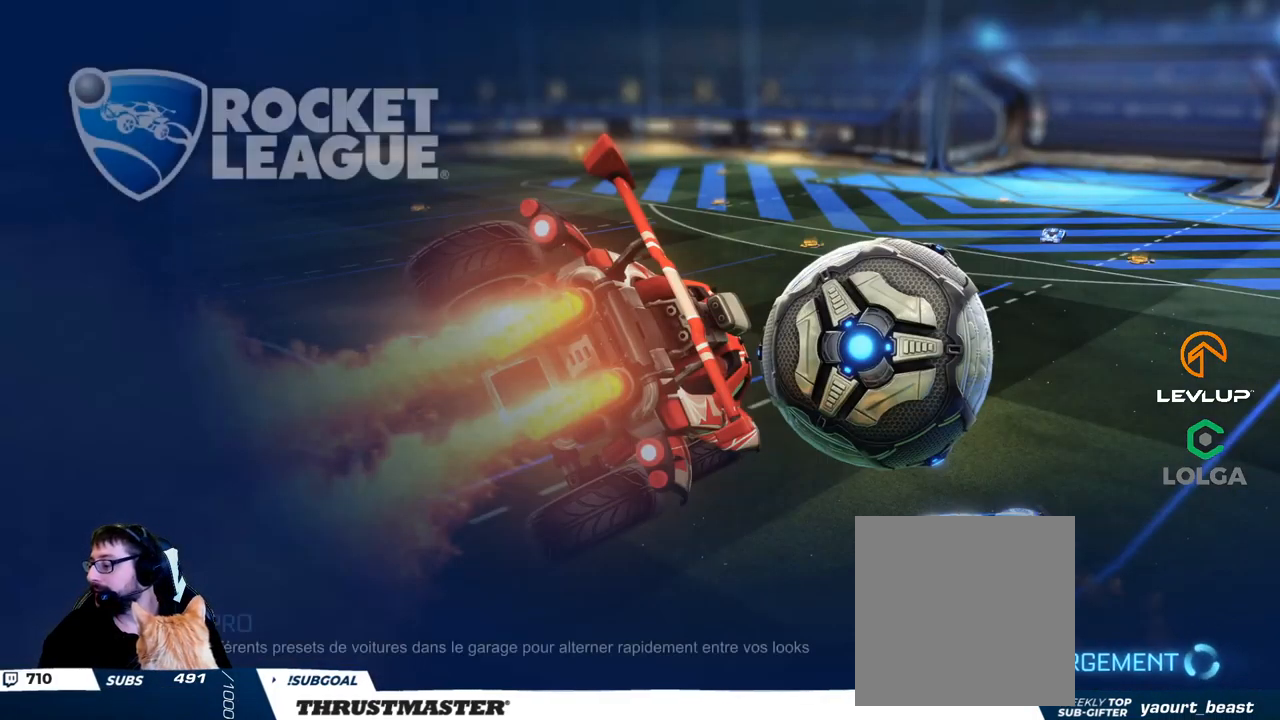
{"buttons": [], "left_stick": "center", "right_stick": "center", "events": []}
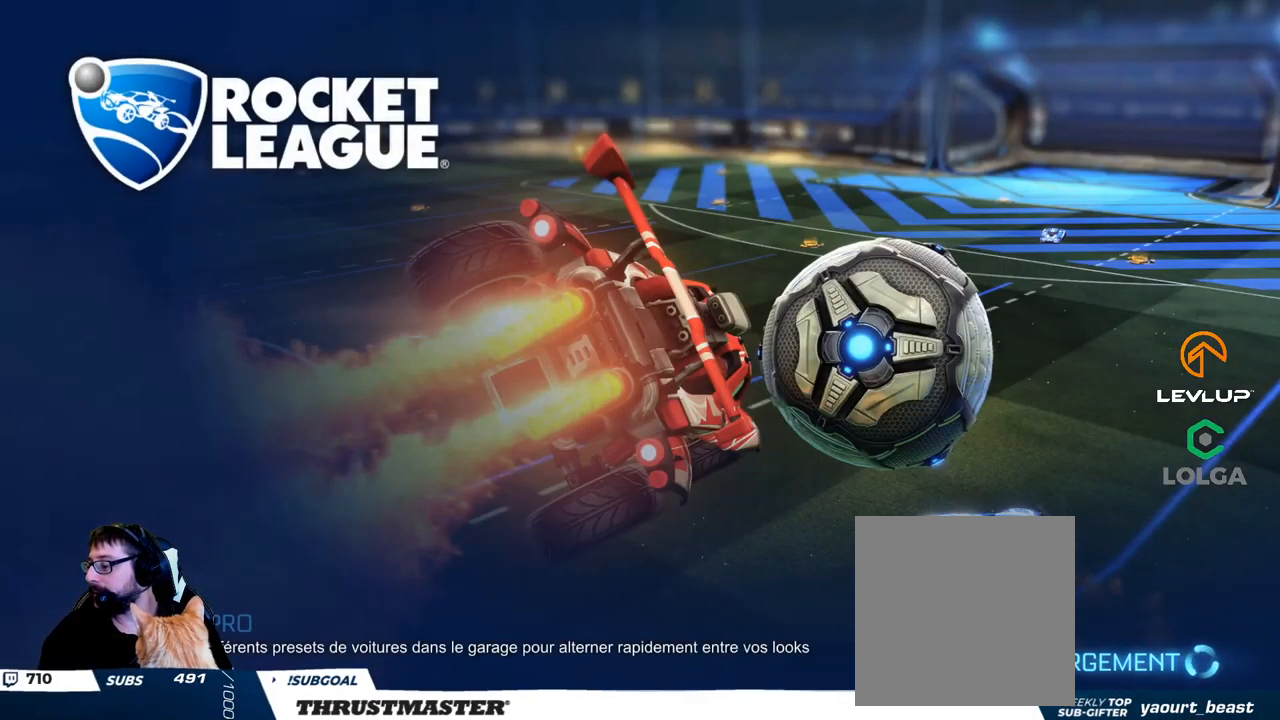
{"buttons": [], "left_stick": "center", "right_stick": "center", "events": []}
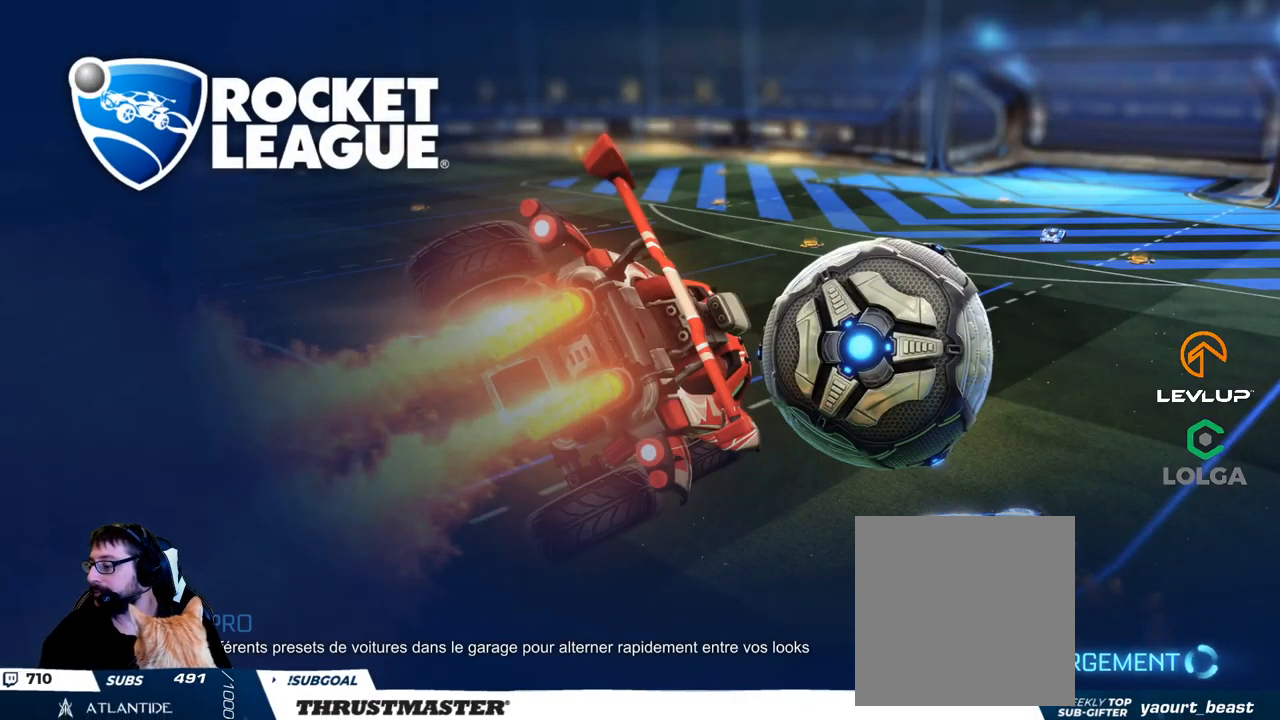
{"buttons": [], "left_stick": "center", "right_stick": "center", "events": []}
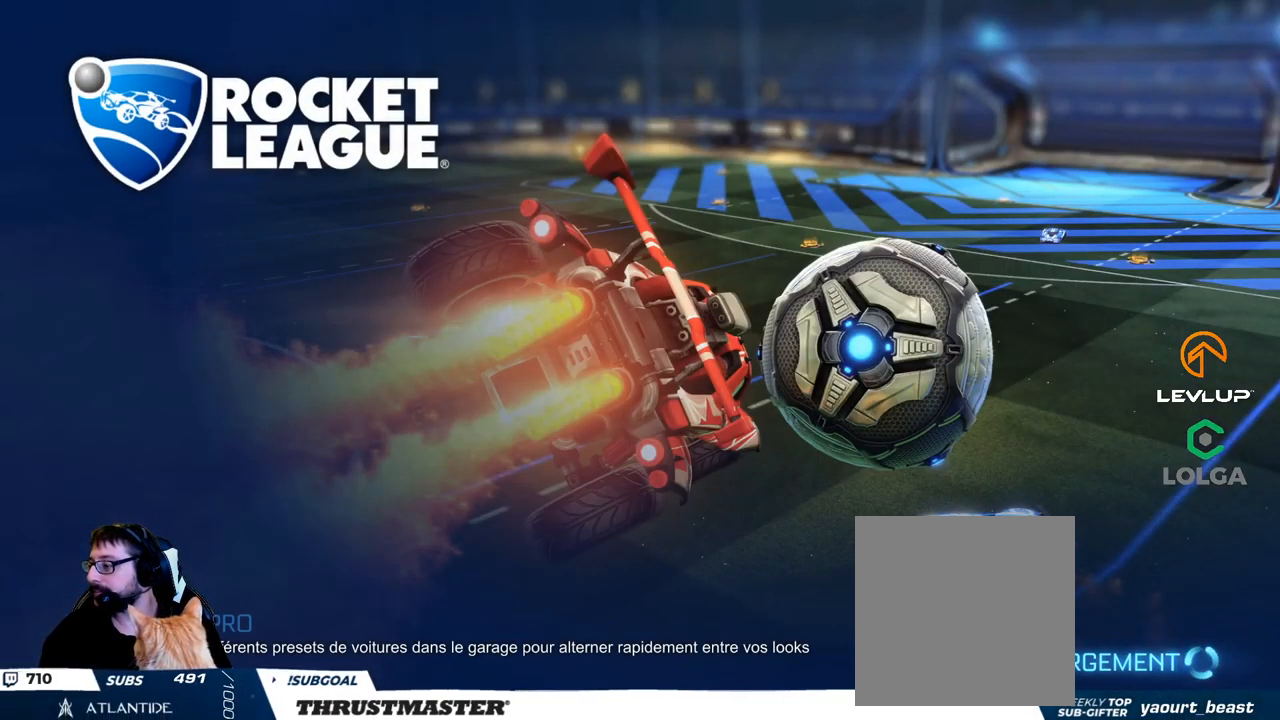
{"buttons": ["R2"], "left_stick": "center", "right_stick": "center", "events": [[483, "R2", "down"]]}